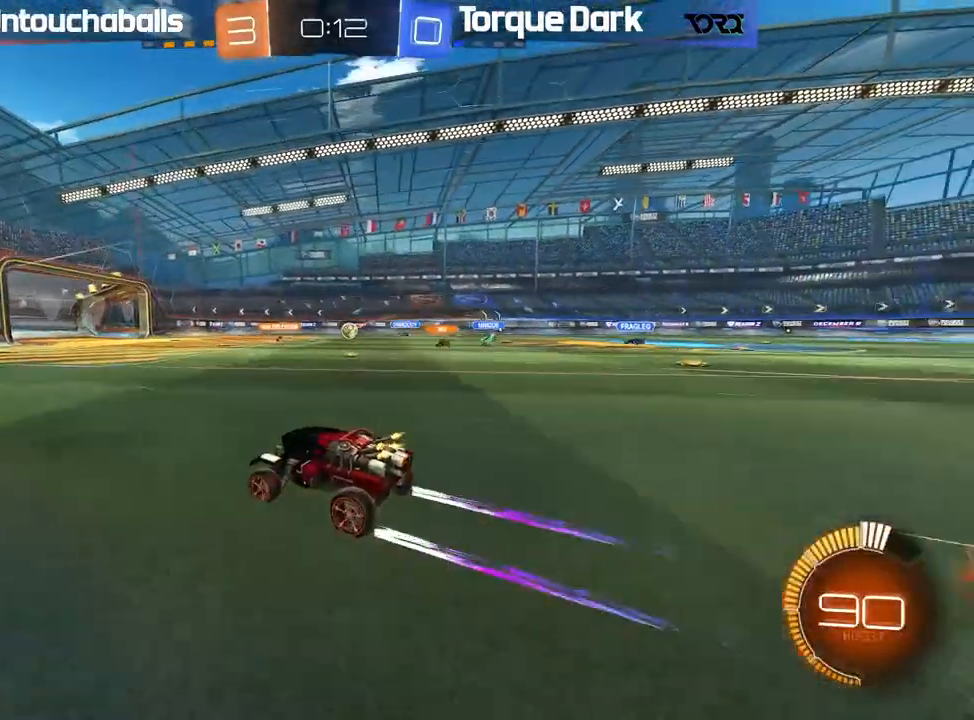
Gameplay with a controller (Xbox layout); each line is a JSON object with the inputs held at the frame after it. "events" lists button and stick changes between this image and that frame as [ms after this image, input, new state], when the widget could be followed in between. Not read: right_stick.
{"buttons": ["R2"], "left_stick": "center", "events": [[250, "left_stick", "right"], [350, "left_stick", "center"]]}
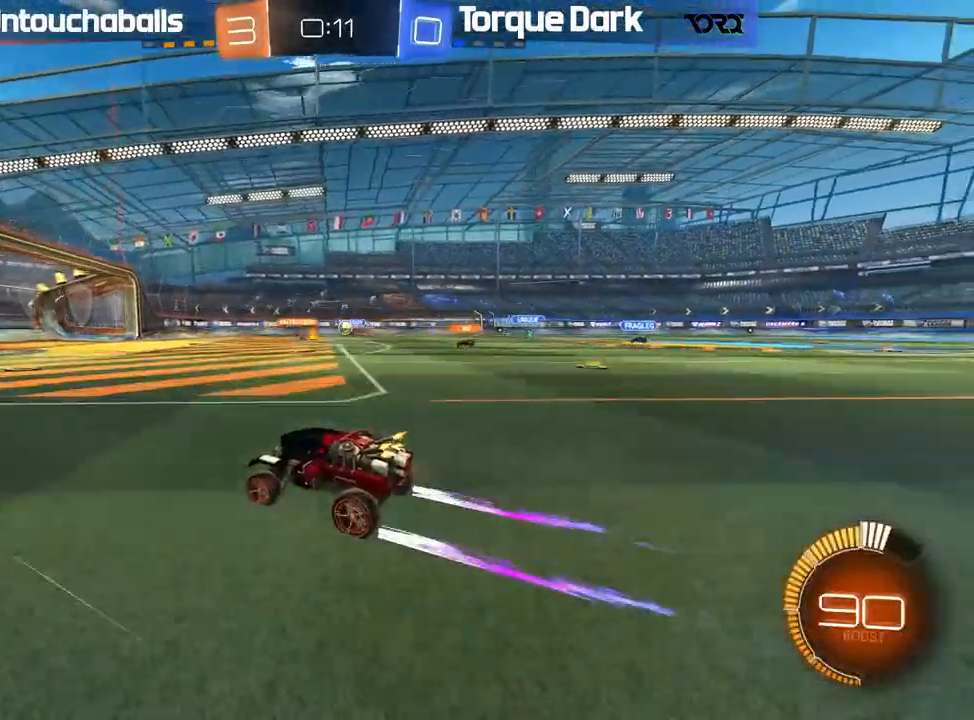
{"buttons": [], "left_stick": "center", "events": [[83, "left_stick", "right"], [417, "left_stick", "center"], [467, "R2", "up"]]}
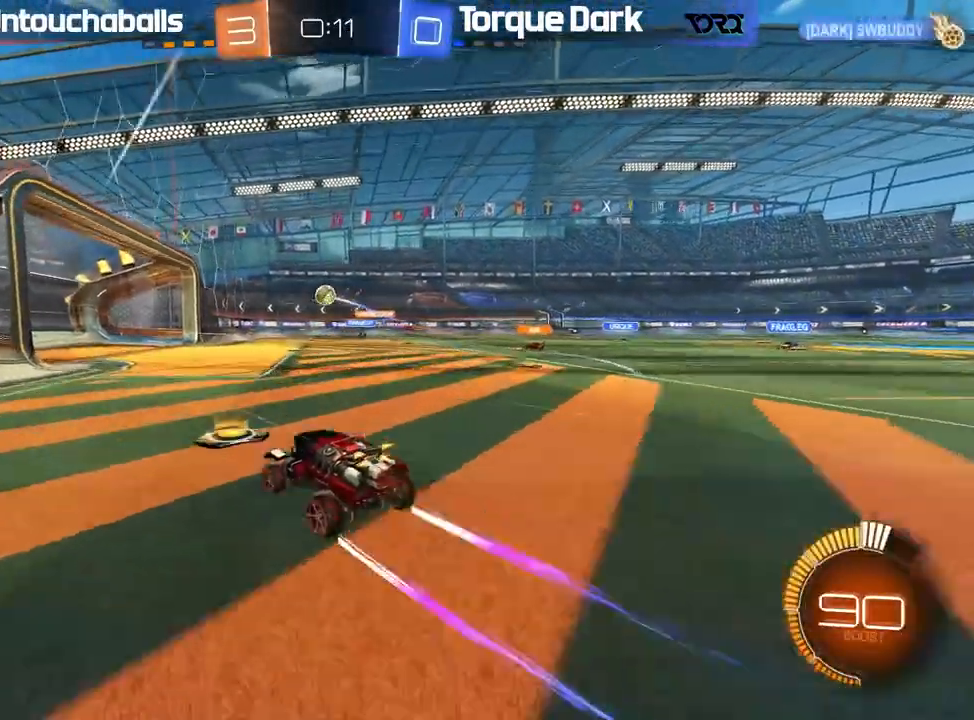
{"buttons": ["R2"], "left_stick": "right", "events": [[100, "L2", "down"], [233, "left_stick", "right"], [367, "R2", "down"], [417, "L2", "up"]]}
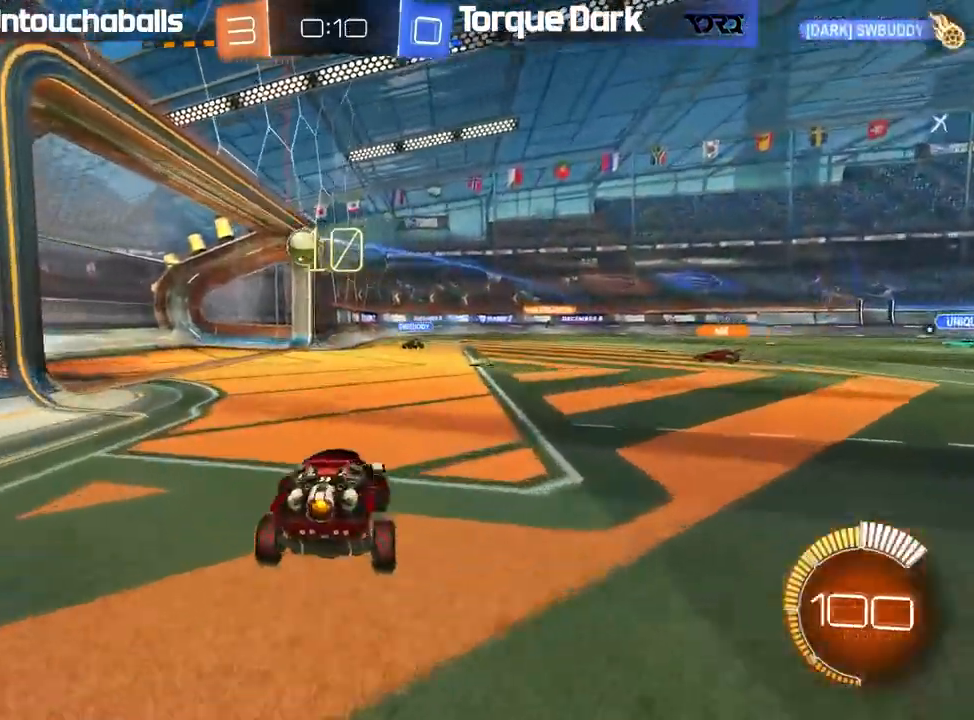
{"buttons": ["L2"], "left_stick": "down", "events": [[150, "R2", "up"], [217, "left_stick", "center"], [267, "L2", "down"], [400, "left_stick", "down"]]}
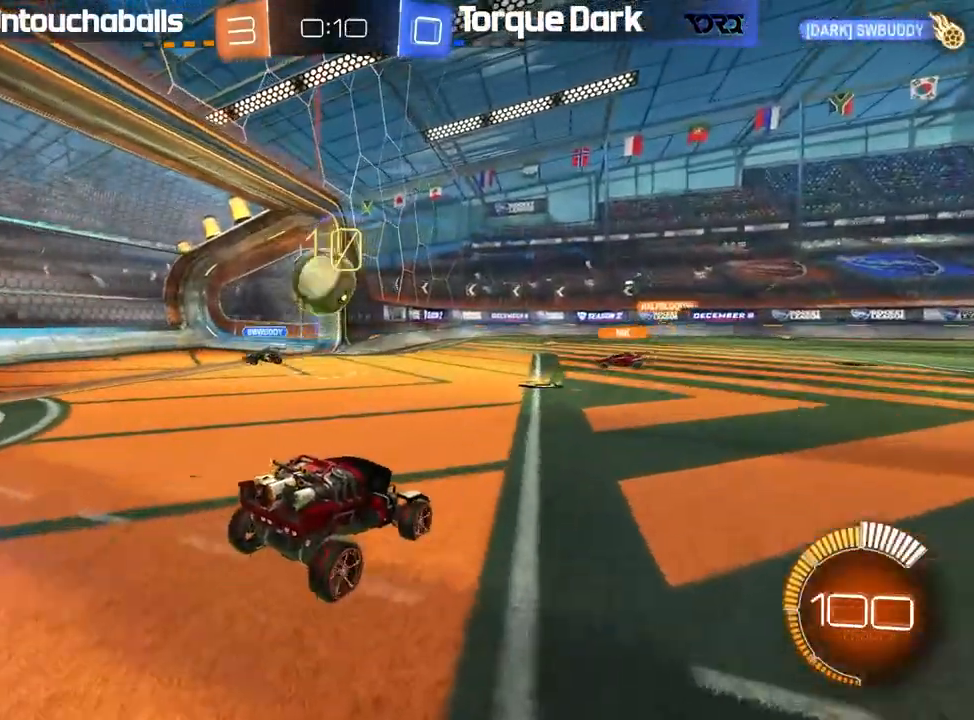
{"buttons": [], "left_stick": "left", "events": [[50, "A", "down"], [83, "R2", "down"], [267, "A", "up"], [283, "R2", "up"], [300, "L2", "up"], [300, "left_stick", "center"], [317, "A", "down"], [317, "B", "down"], [417, "A", "up"], [417, "left_stick", "down"], [483, "left_stick", "left"], [500, "B", "up"]]}
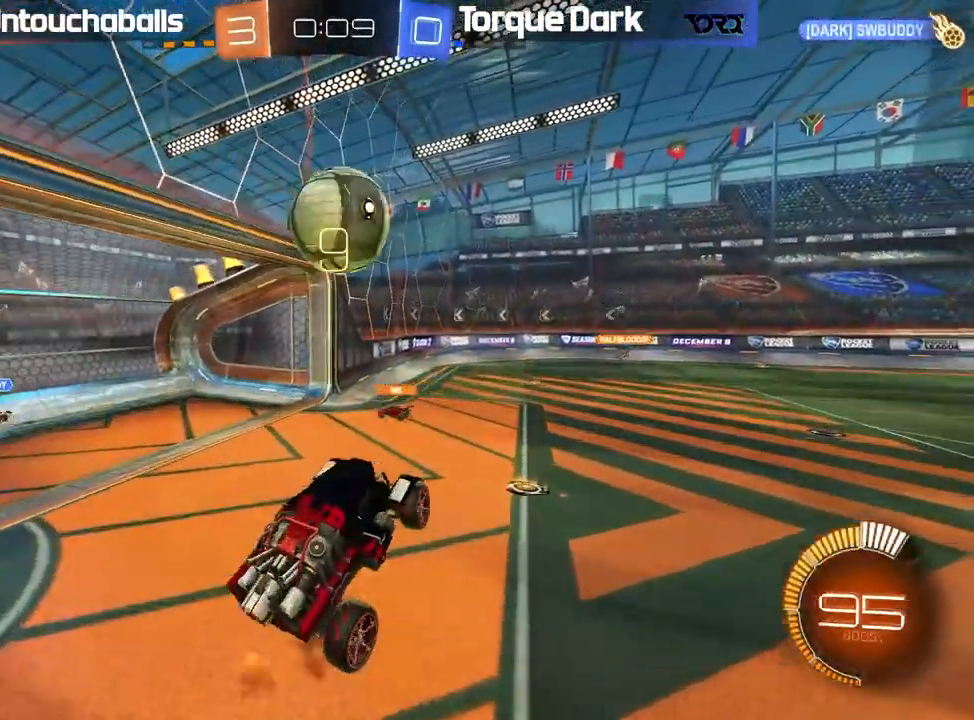
{"buttons": ["B"], "left_stick": "right", "events": [[67, "left_stick", "center"], [150, "B", "down"], [217, "left_stick", "down-right"], [400, "left_stick", "right"]]}
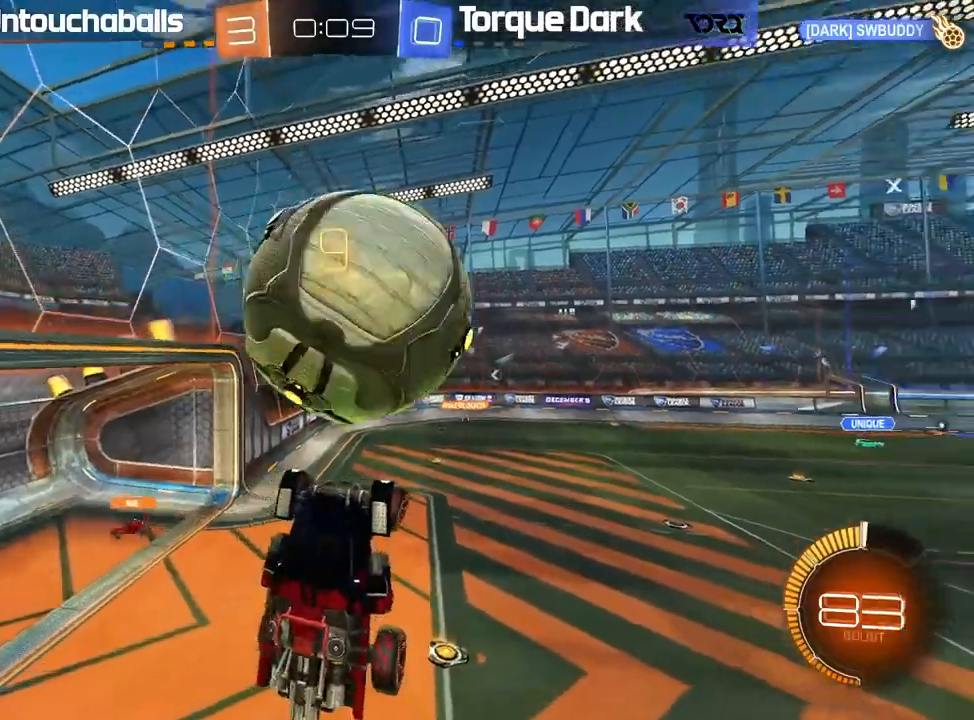
{"buttons": ["R2"], "left_stick": "left", "events": [[67, "L1", "down"], [83, "left_stick", "center"], [267, "B", "up"], [400, "L1", "up"], [417, "R2", "down"], [433, "left_stick", "left"]]}
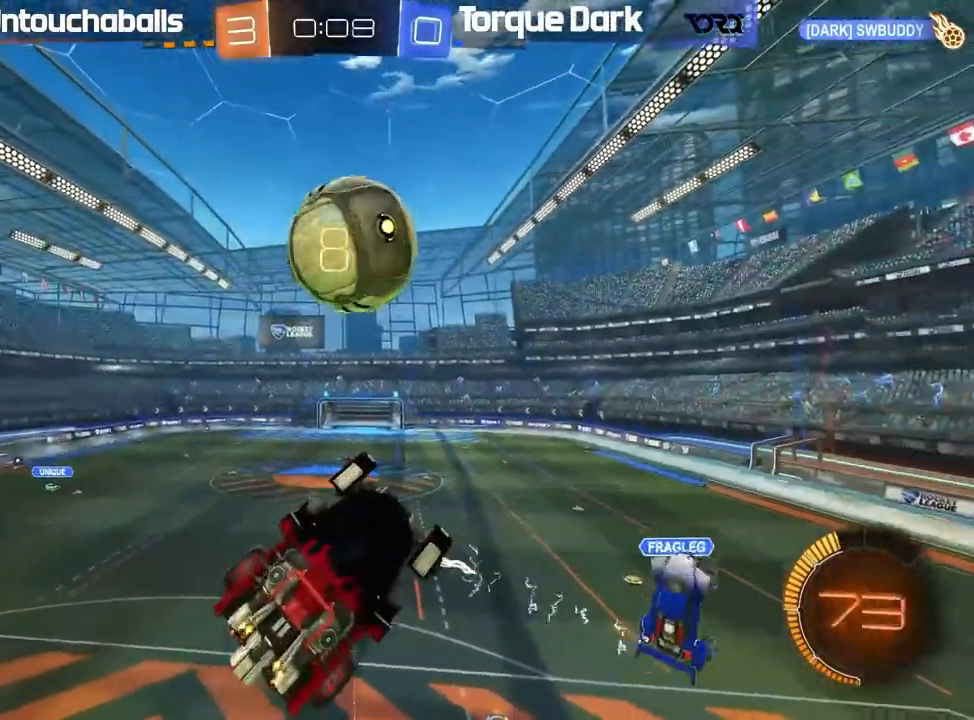
{"buttons": ["B", "R2"], "left_stick": "center", "events": [[33, "left_stick", "up-left"], [50, "B", "down"], [183, "left_stick", "center"], [233, "left_stick", "left"], [317, "left_stick", "center"], [383, "left_stick", "down-left"], [483, "left_stick", "center"]]}
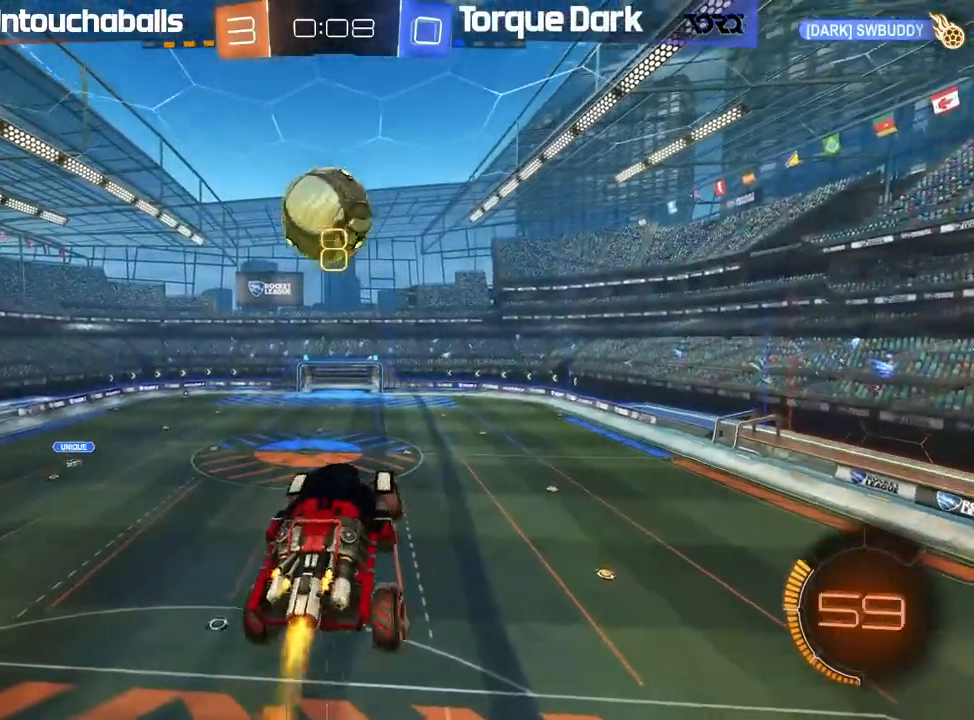
{"buttons": ["B", "R2"], "left_stick": "center", "events": [[50, "left_stick", "right"], [200, "left_stick", "center"], [367, "left_stick", "down-right"], [467, "left_stick", "center"]]}
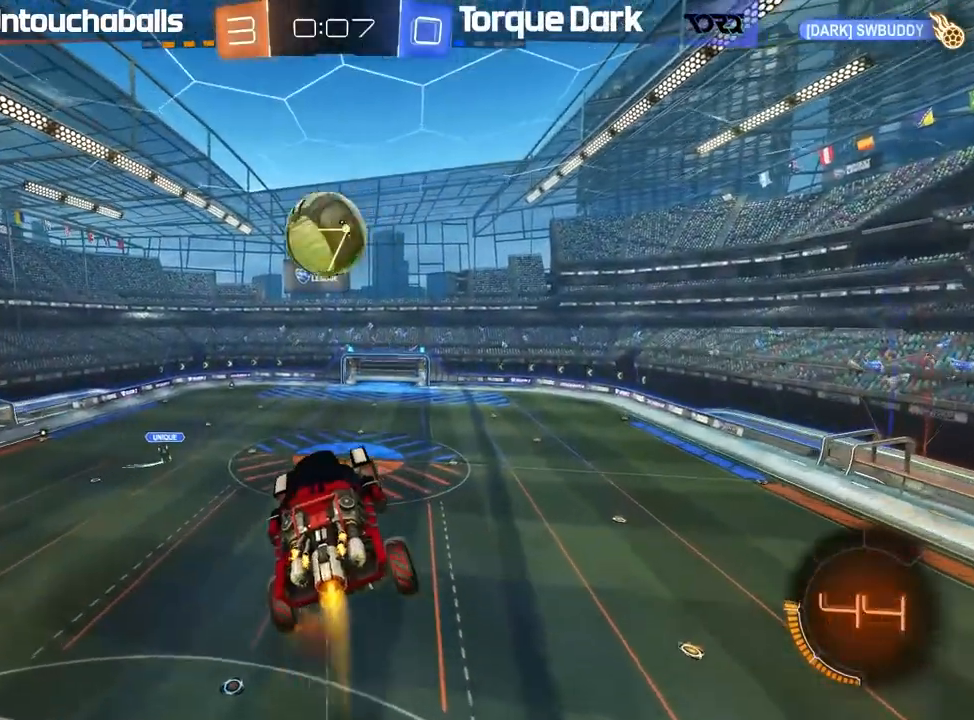
{"buttons": ["B", "R2"], "left_stick": "center", "events": [[183, "left_stick", "up-left"], [267, "left_stick", "center"], [383, "left_stick", "up-left"], [450, "left_stick", "center"]]}
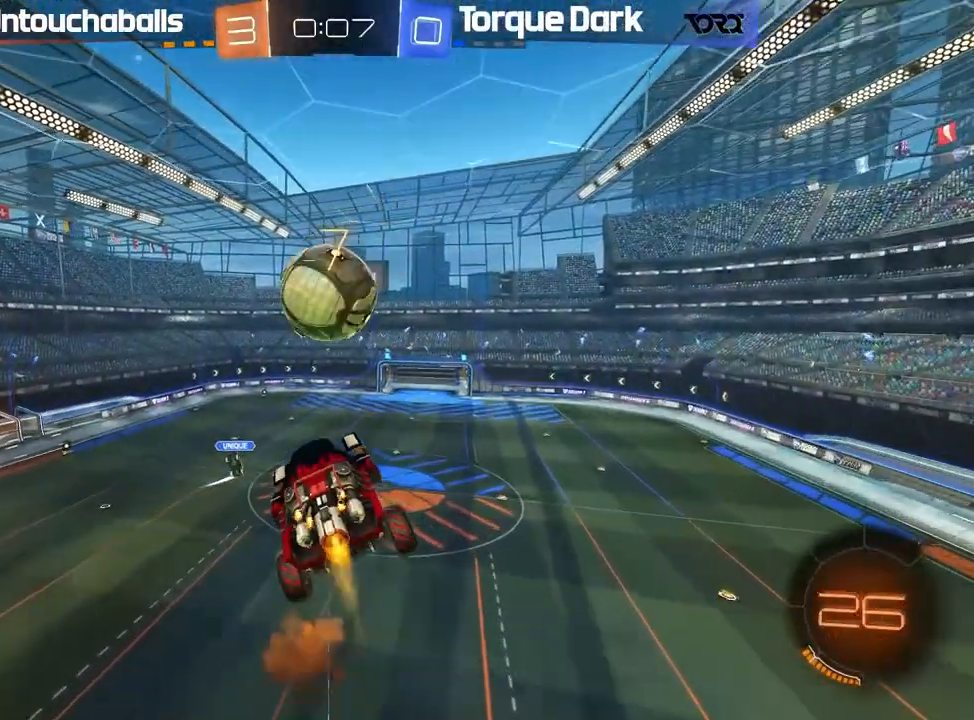
{"buttons": ["B", "R2"], "left_stick": "up"}
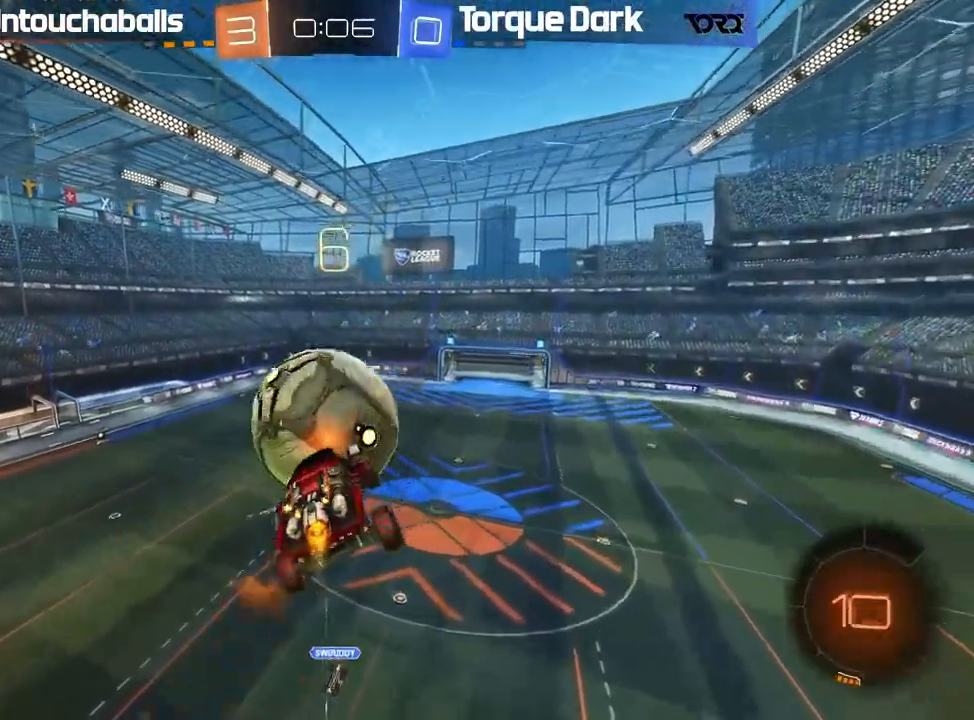
{"buttons": ["R2"], "left_stick": "center", "events": [[400, "B", "up"], [483, "left_stick", "center"]]}
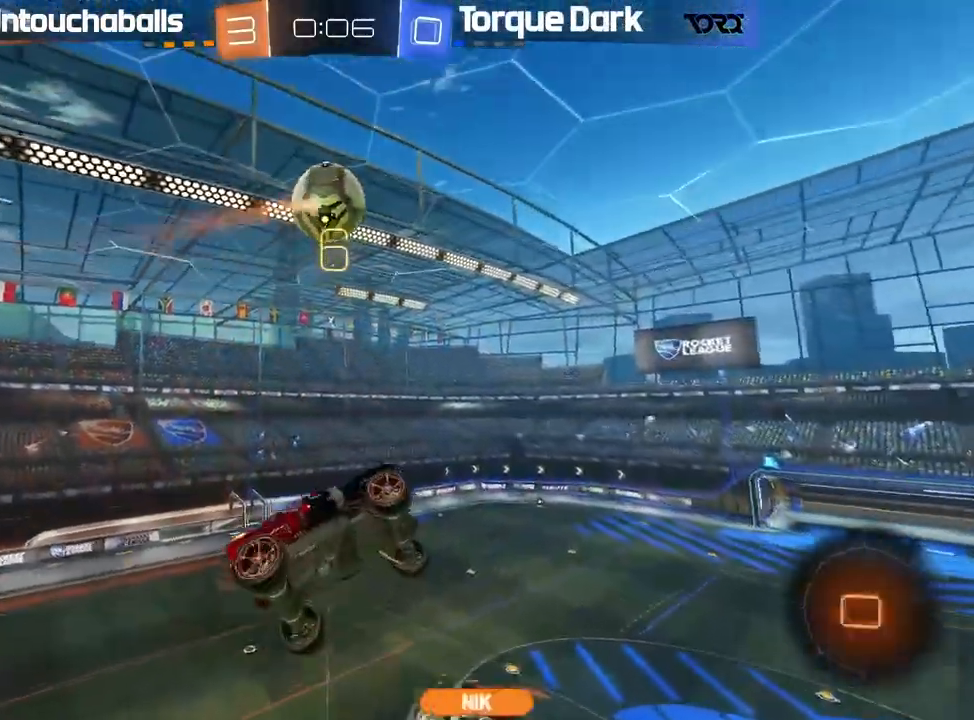
{"buttons": ["R2"], "left_stick": "right", "events": [[183, "R2", "up"], [317, "left_stick", "right"], [333, "R2", "down"], [367, "L1", "down"], [500, "L1", "up"]]}
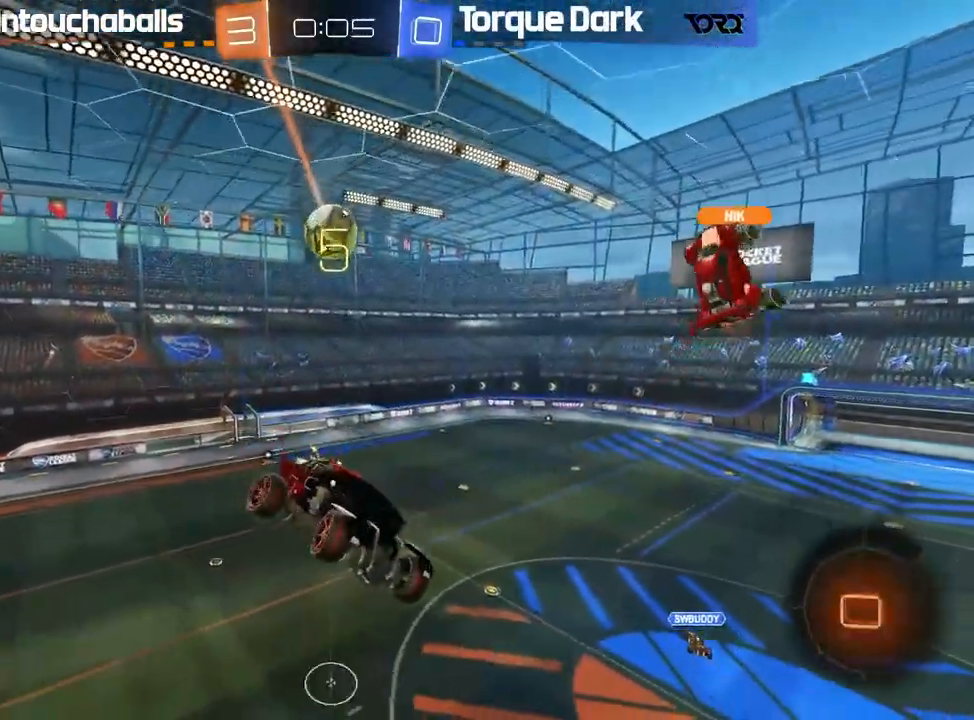
{"buttons": ["R2"], "left_stick": "right", "events": [[100, "left_stick", "center"], [200, "left_stick", "right"]]}
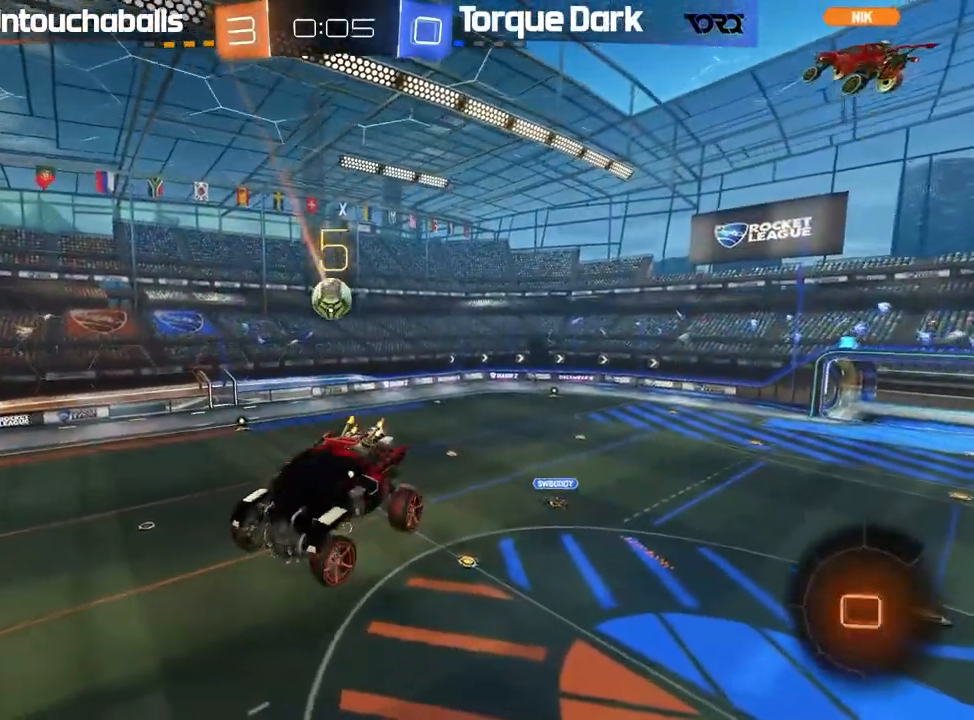
{"buttons": ["R2"], "left_stick": "center", "events": [[150, "left_stick", "center"], [350, "left_stick", "right"], [467, "left_stick", "center"]]}
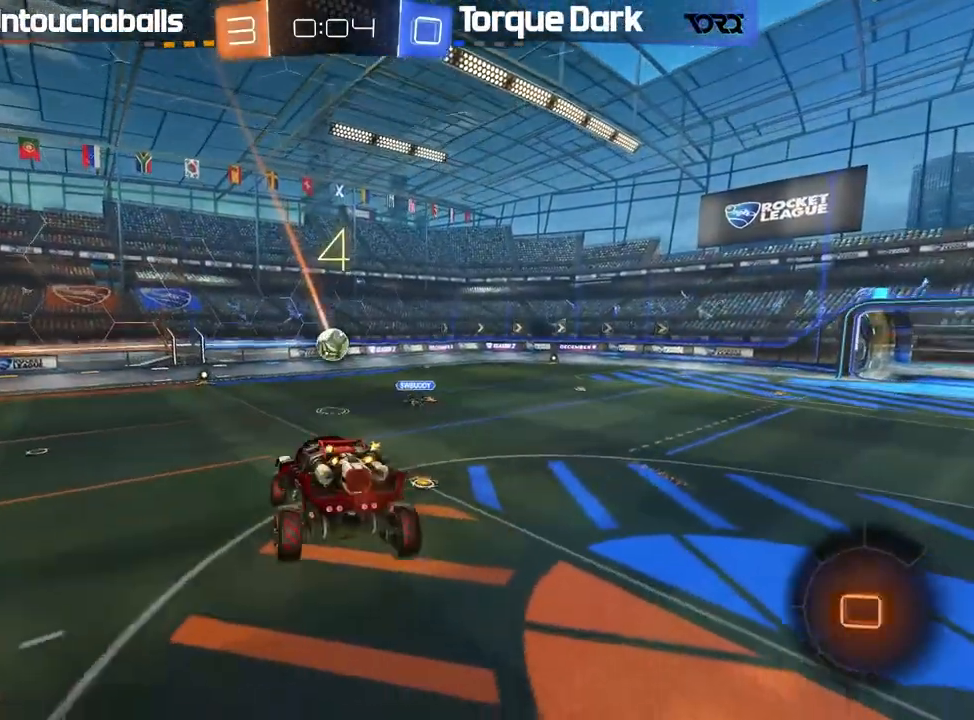
{"buttons": ["R2"], "left_stick": "left", "events": [[333, "left_stick", "left"]]}
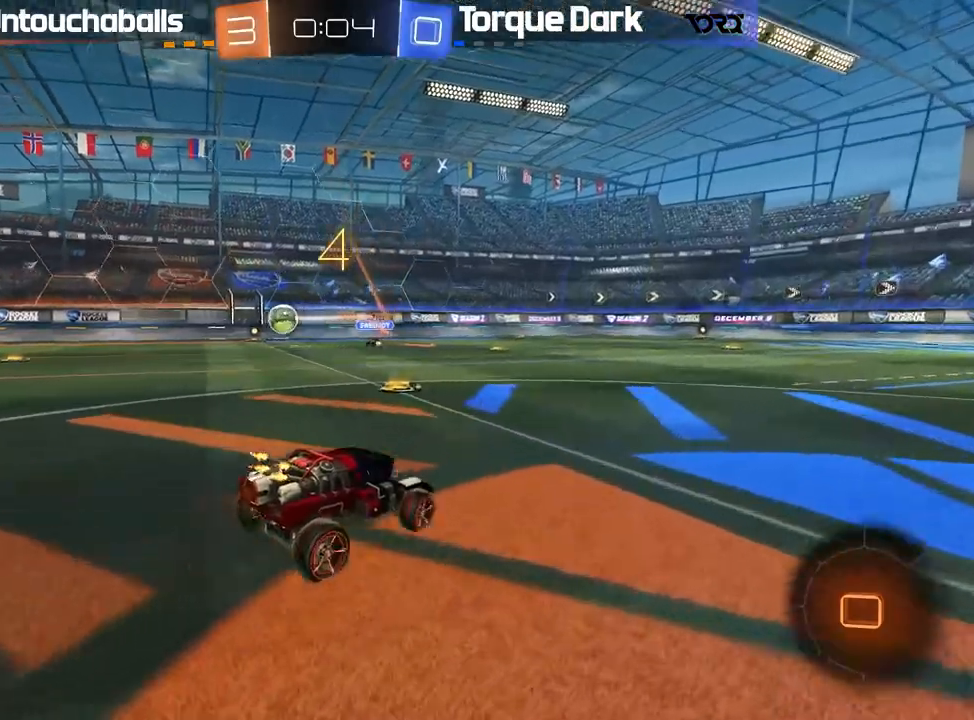
{"buttons": ["R2"], "left_stick": "left", "events": [[267, "L1", "down"], [350, "L1", "up"]]}
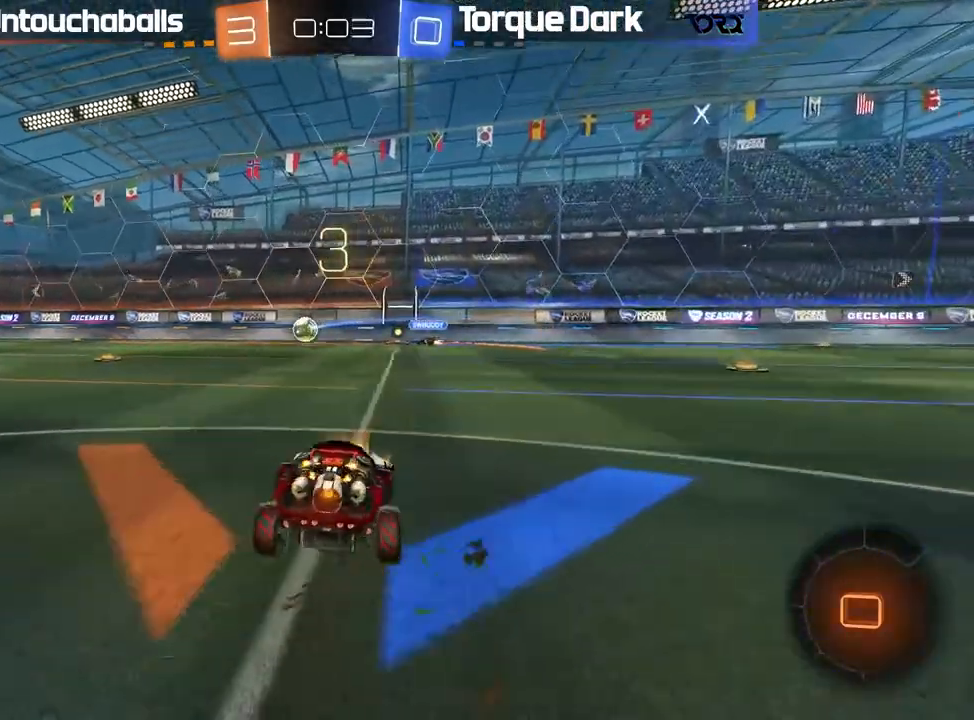
{"buttons": ["B", "R2"], "left_stick": "left", "events": [[300, "L1", "down"], [317, "B", "down"], [333, "L1", "up"]]}
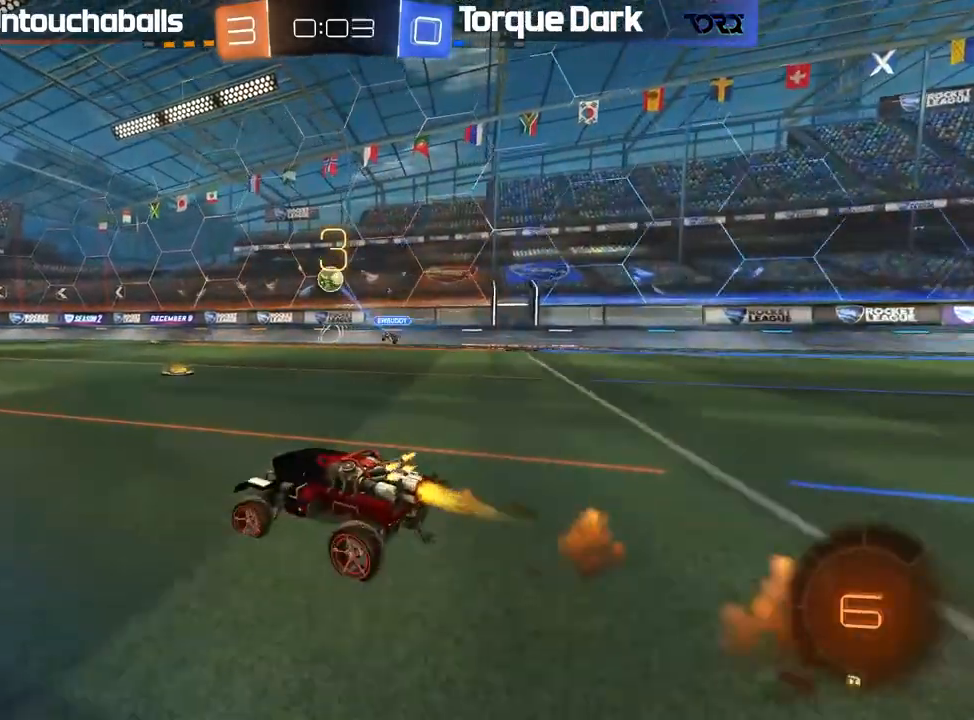
{"buttons": ["B", "L1", "R2"], "left_stick": "up-left", "events": [[100, "left_stick", "center"], [183, "A", "down"], [217, "left_stick", "up-left"], [233, "L1", "down"], [283, "A", "up"], [333, "A", "down"], [500, "A", "up"]]}
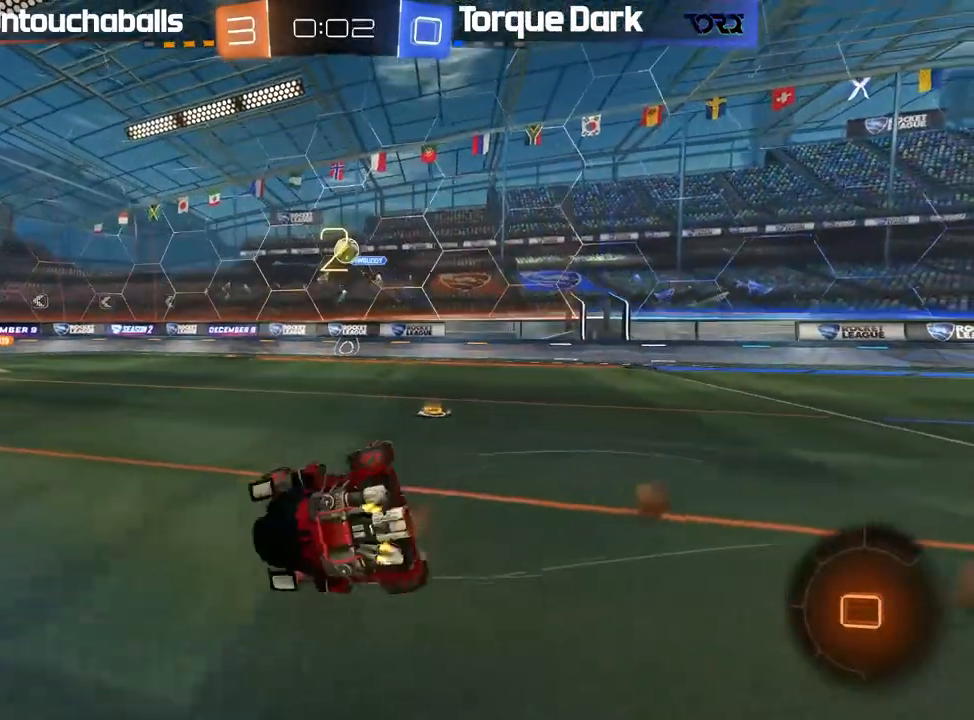
{"buttons": ["R2"], "left_stick": "center", "events": [[83, "B", "up"], [167, "L1", "up"], [200, "left_stick", "center"], [300, "left_stick", "left"], [450, "left_stick", "center"]]}
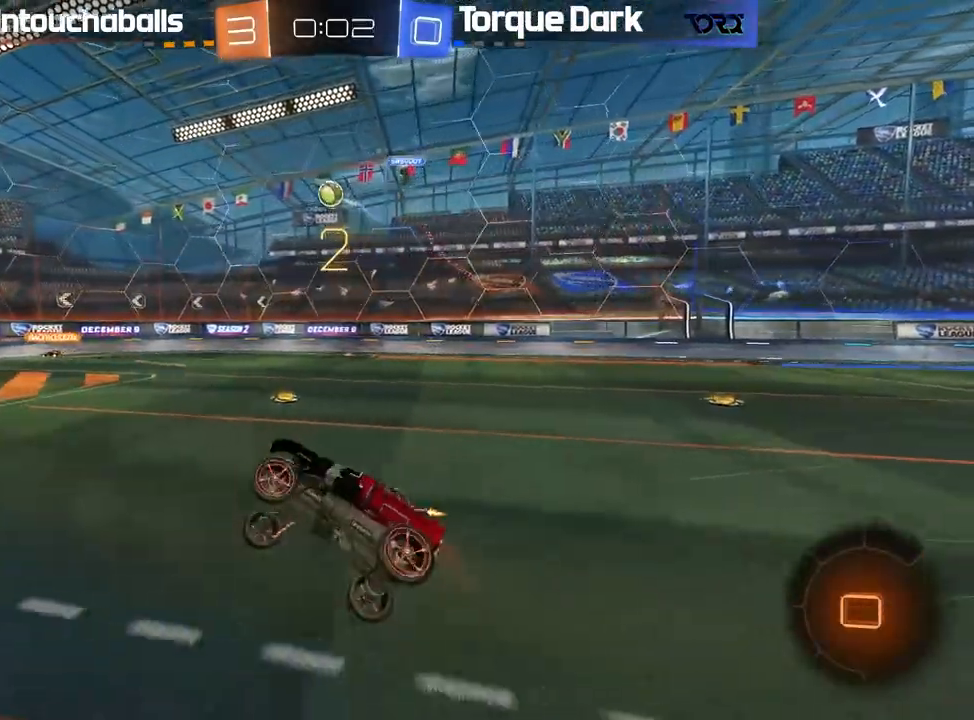
{"buttons": ["R2"], "left_stick": "left", "events": [[300, "left_stick", "left"]]}
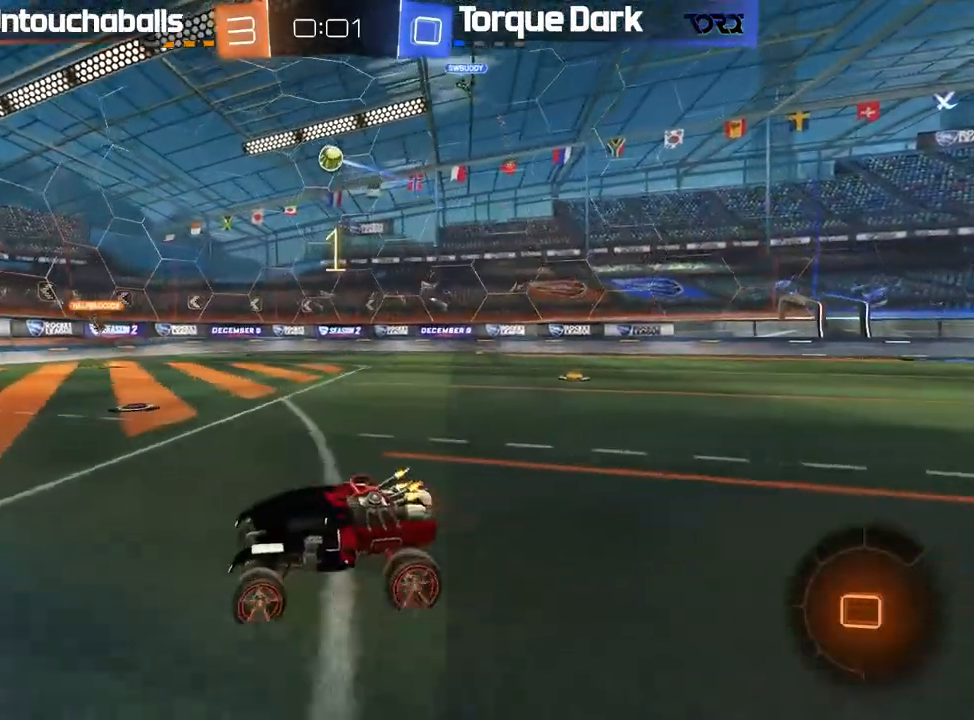
{"buttons": [], "left_stick": "right", "events": [[117, "left_stick", "right"], [200, "L1", "down"], [367, "L1", "up"], [383, "R2", "up"]]}
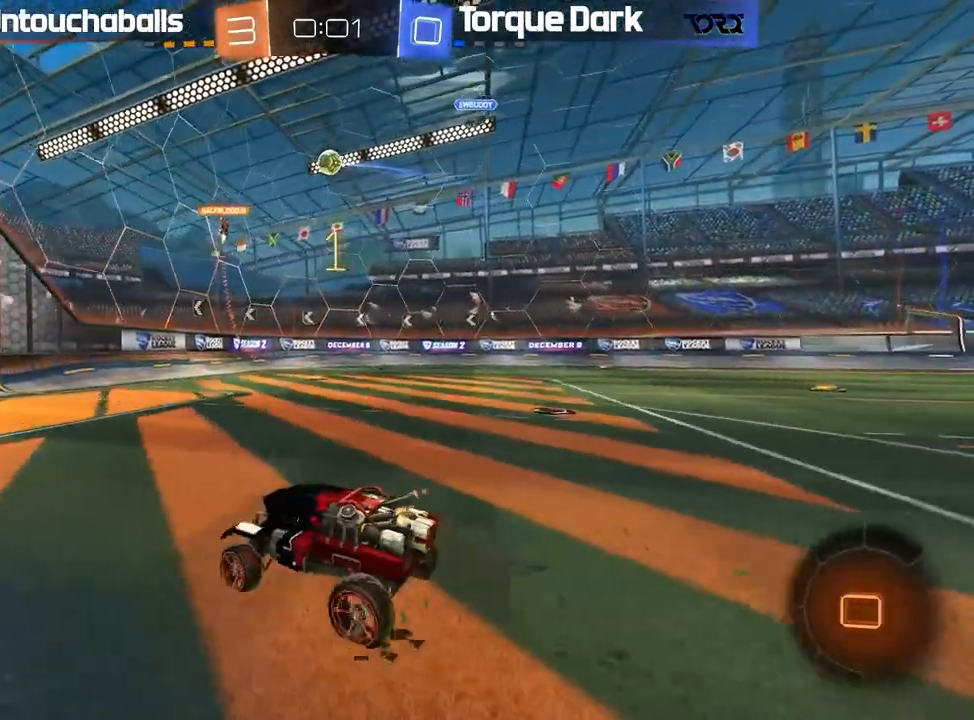
{"buttons": [], "left_stick": "center"}
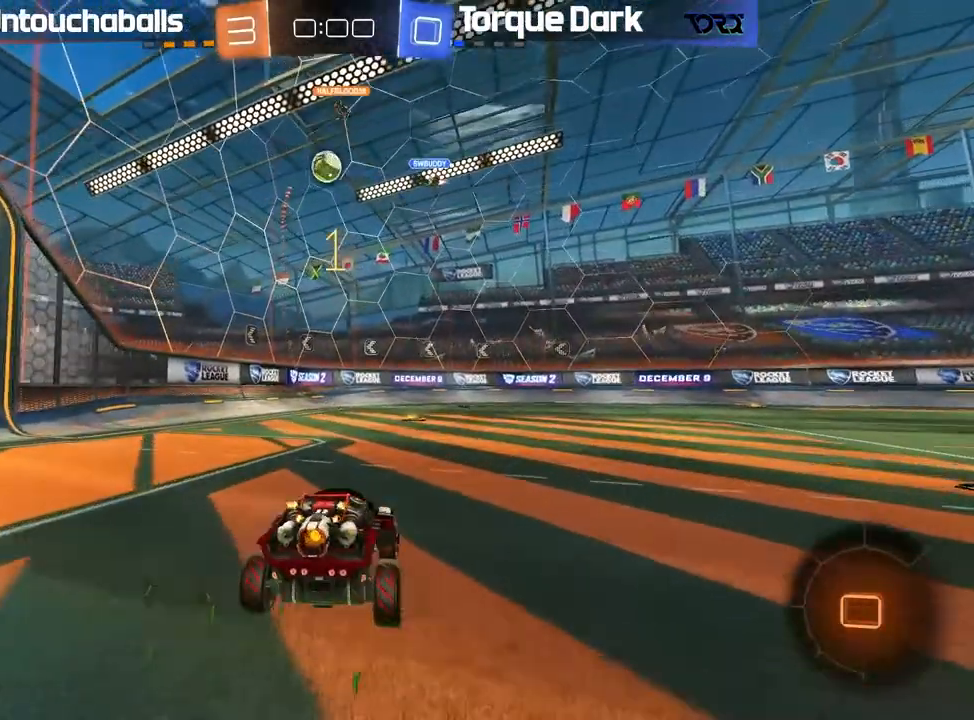
{"buttons": [], "left_stick": "center", "events": [[50, "left_stick", "left"], [133, "R2", "down"], [283, "R2", "up"], [483, "left_stick", "center"]]}
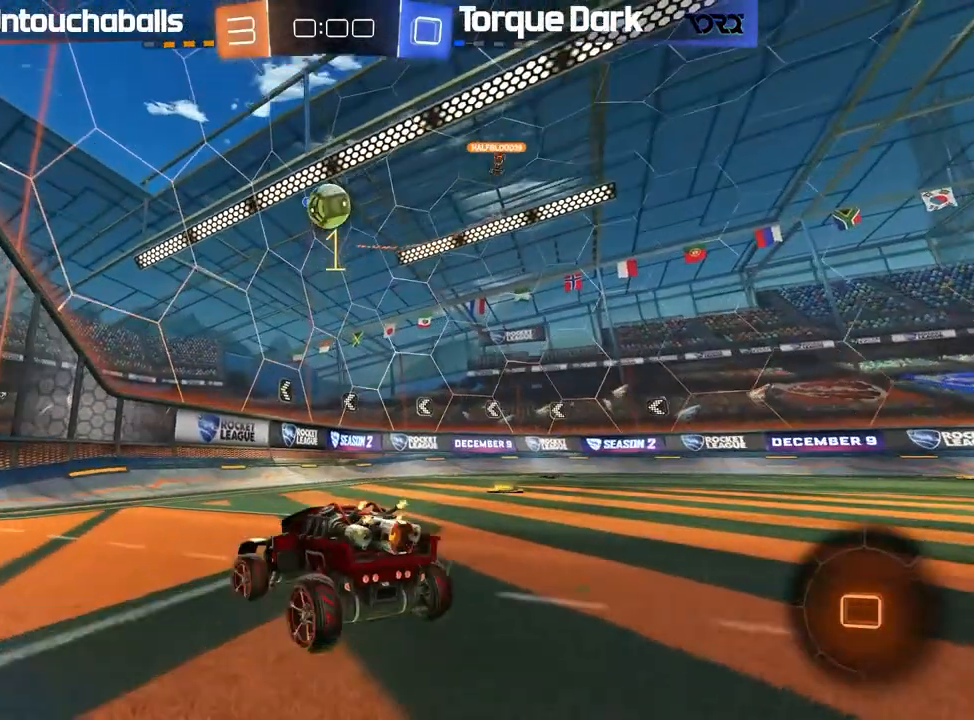
{"buttons": [], "left_stick": "center", "events": [[100, "R2", "down"], [150, "left_stick", "left"], [233, "R2", "up"], [250, "left_stick", "center"]]}
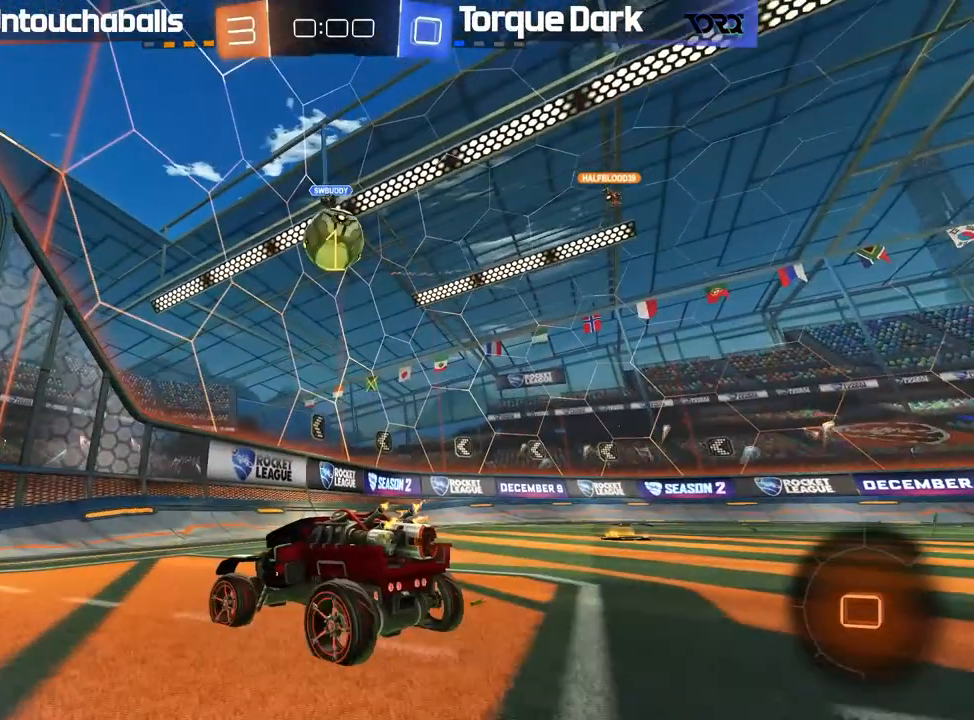
{"buttons": [], "left_stick": "center", "events": []}
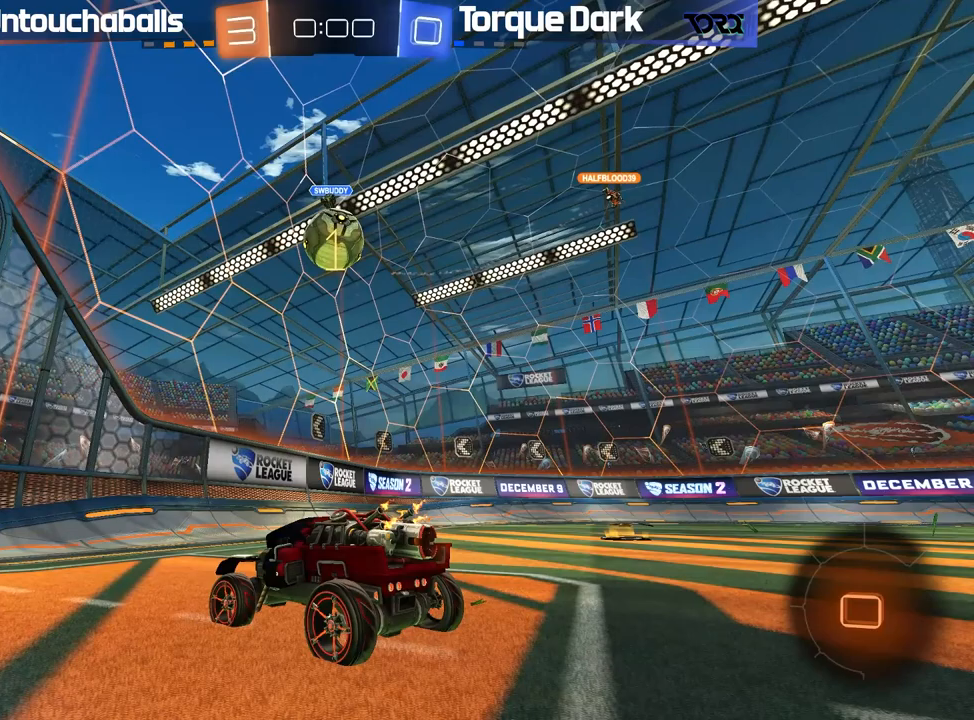
{"buttons": [], "left_stick": "center", "events": [[50, "R2", "down"], [50, "left_stick", "left"], [383, "left_stick", "center"], [450, "R2", "up"]]}
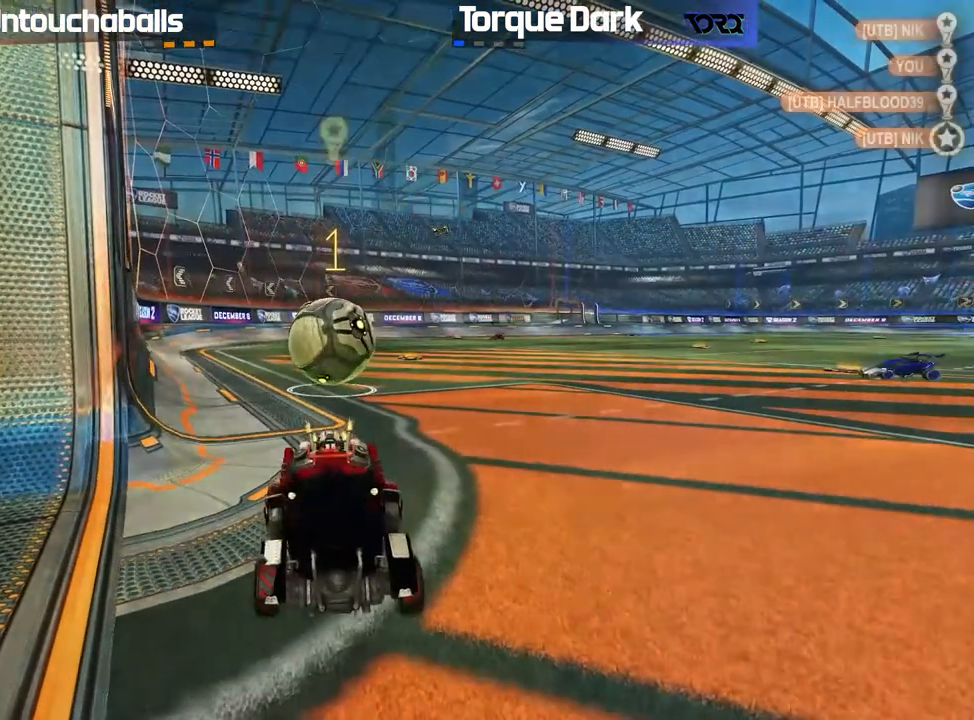
{"buttons": [], "left_stick": "center", "events": []}
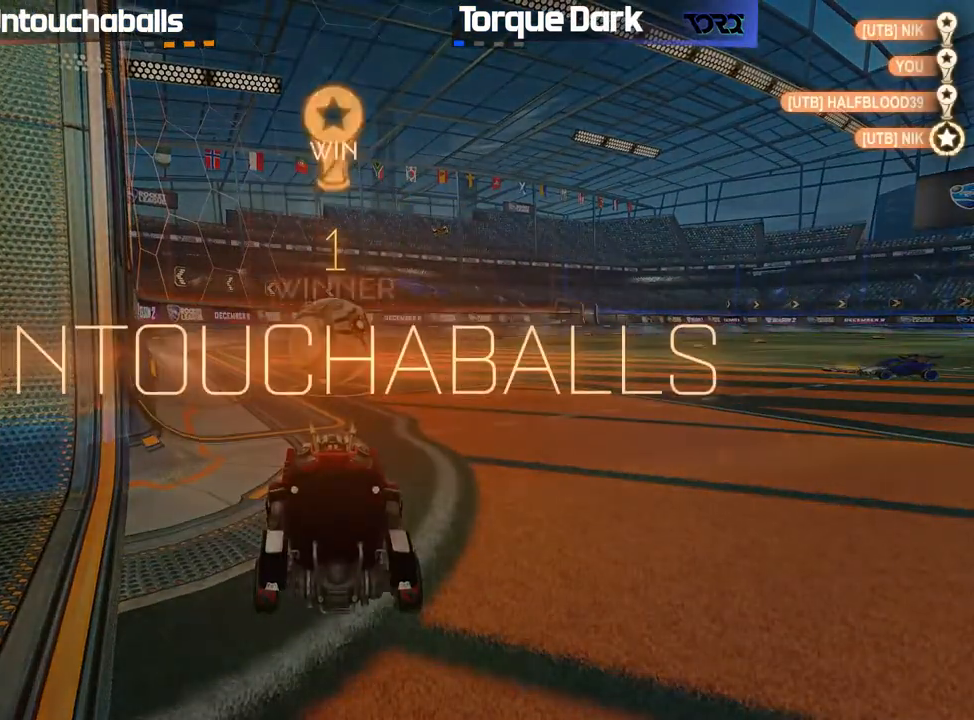
{"buttons": ["DPAD_UP"], "left_stick": "center", "events": [[450, "DPAD_UP", "down"]]}
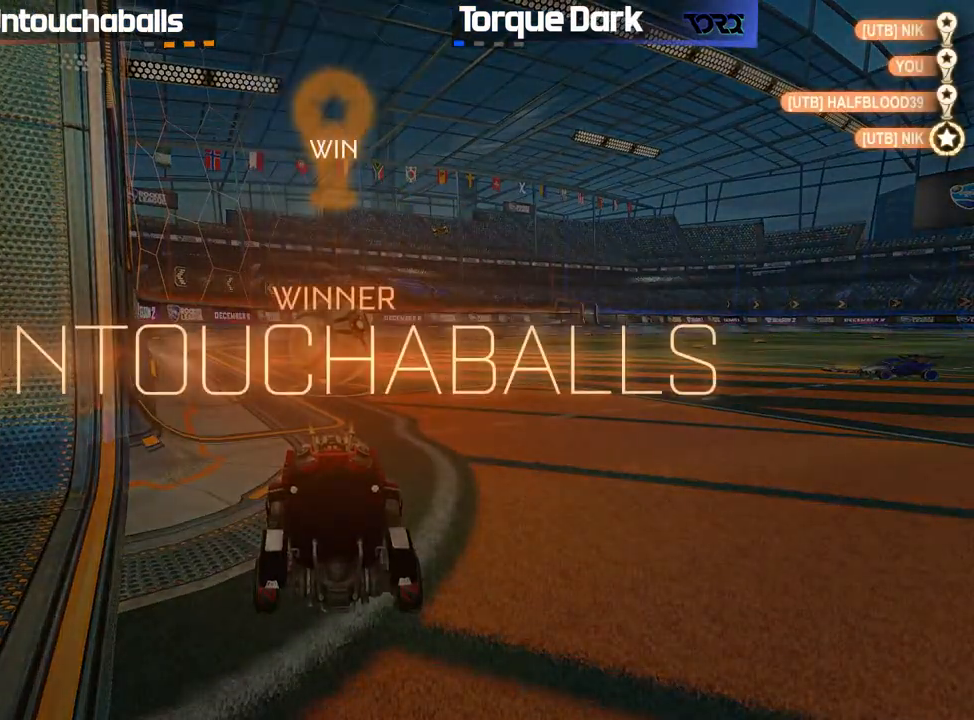
{"buttons": [], "left_stick": "center", "events": [[50, "DPAD_UP", "up"], [133, "DPAD_UP", "down"], [233, "DPAD_UP", "up"]]}